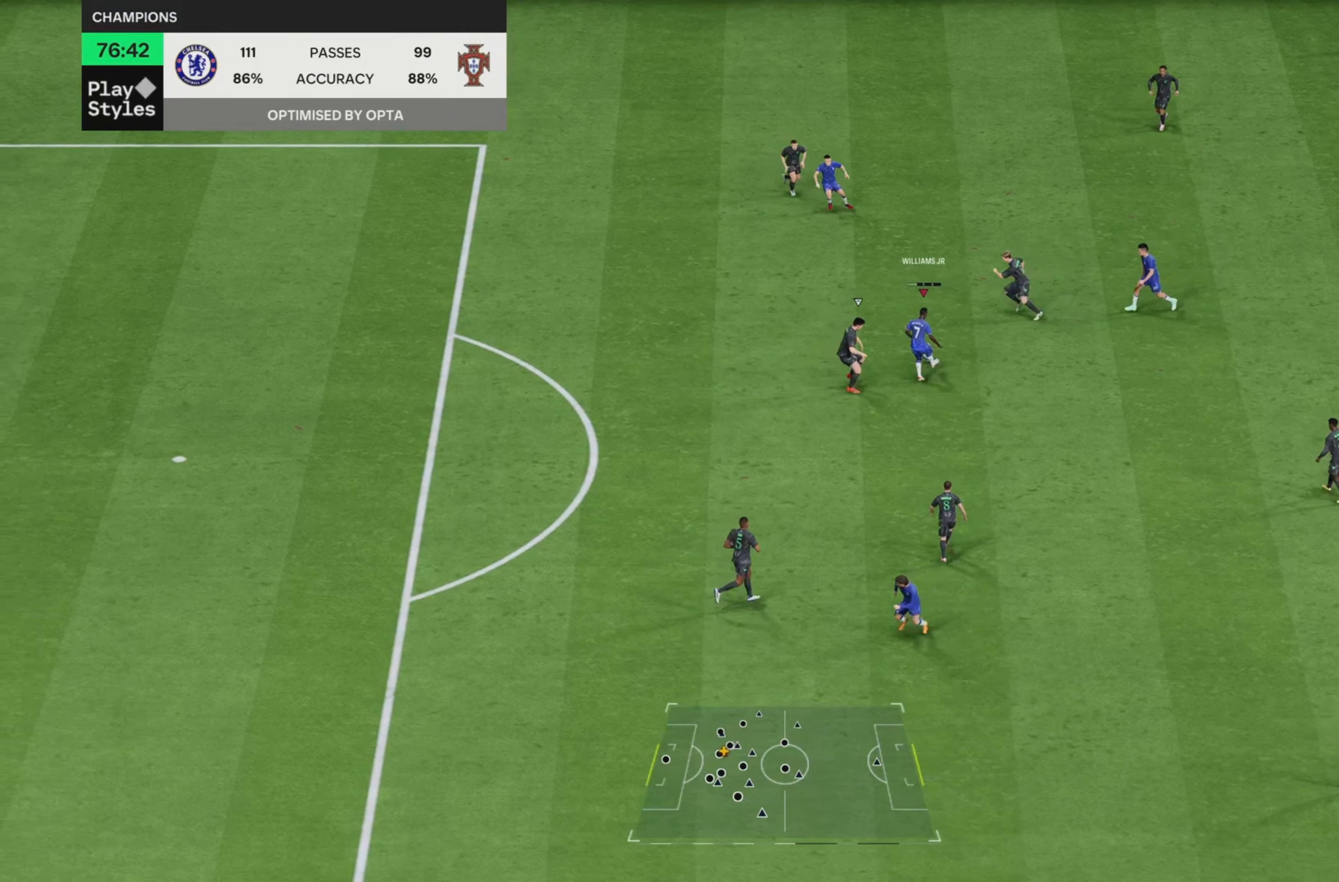
Gameplay with a controller (PlayStation layout); each line is a JSON object with the inputs held at the frame after it. "events" lists button and stick changes between this image and that frame as [ms after this image, input, new state], when the widget could be followed in between. Not read: L3 R3.
{"buttons": [], "left_stick": "down-left", "right_stick": "center", "events": [[233, "left_stick", "center"], [300, "left_stick", "down"], [367, "R2", "up"], [483, "left_stick", "down-left"]]}
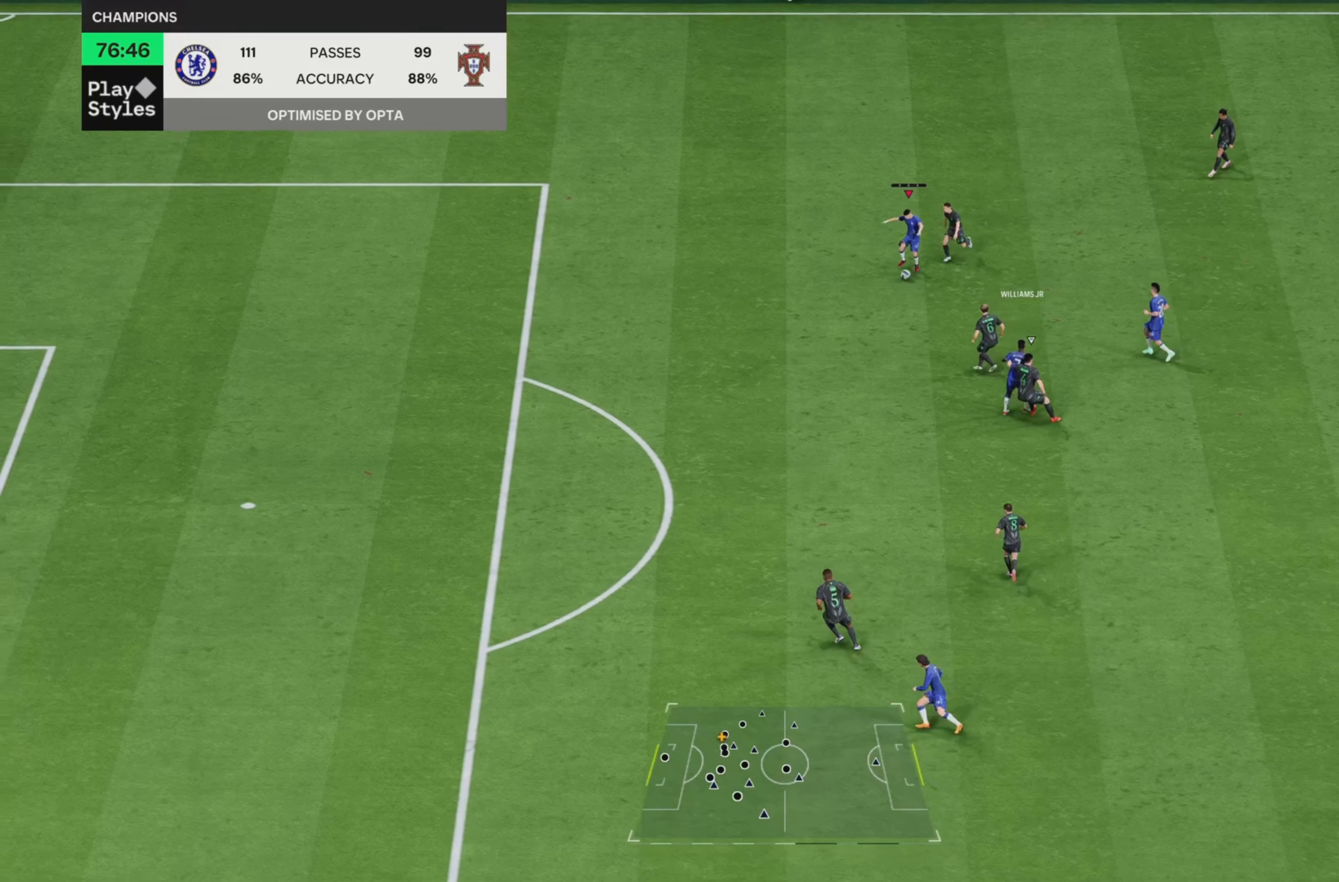
{"buttons": ["R2"], "left_stick": "left", "right_stick": "center", "events": [[184, "R2", "down"], [284, "left_stick", "left"]]}
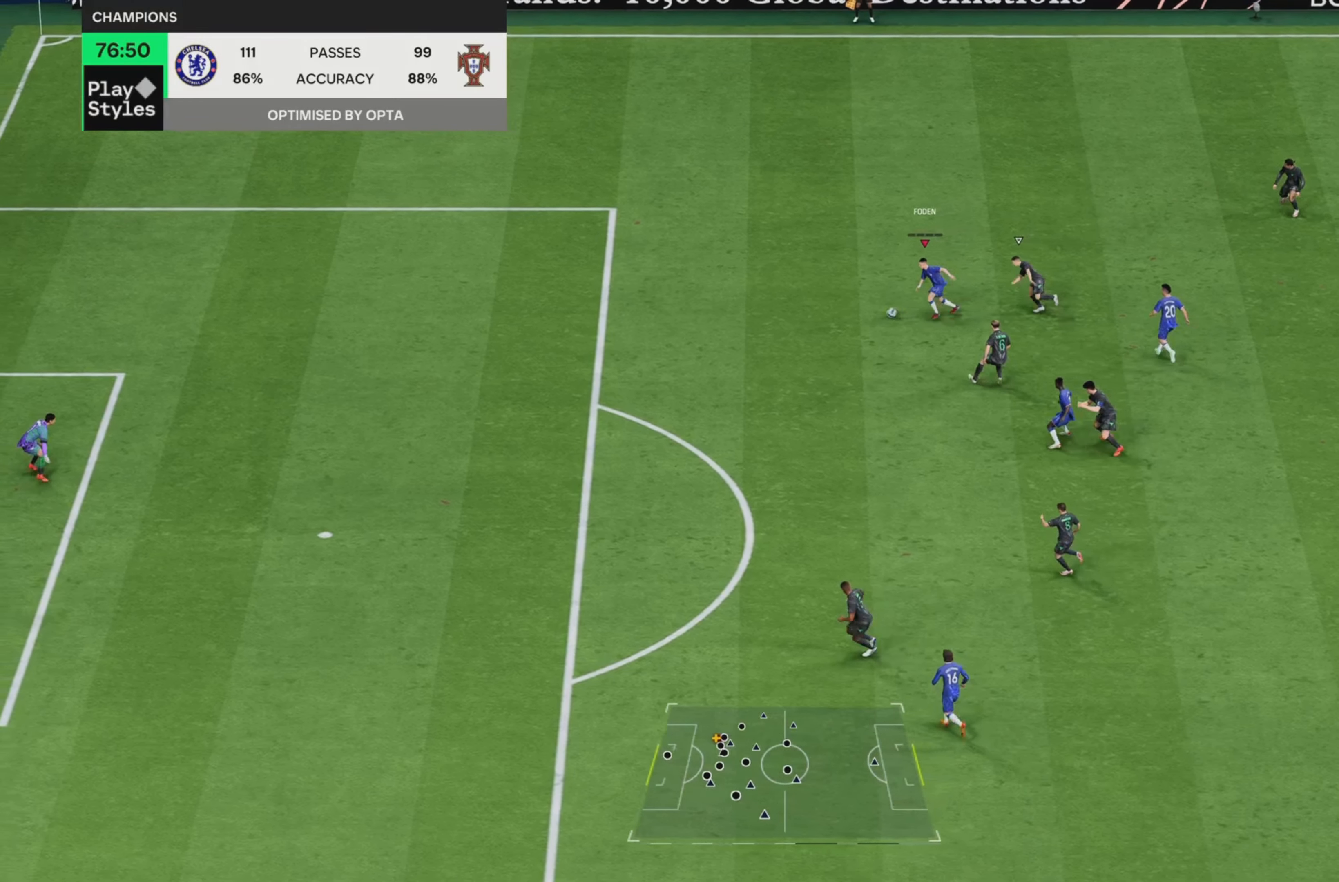
{"buttons": ["R2"], "left_stick": "down-left", "right_stick": "center", "events": [[267, "left_stick", "down-left"]]}
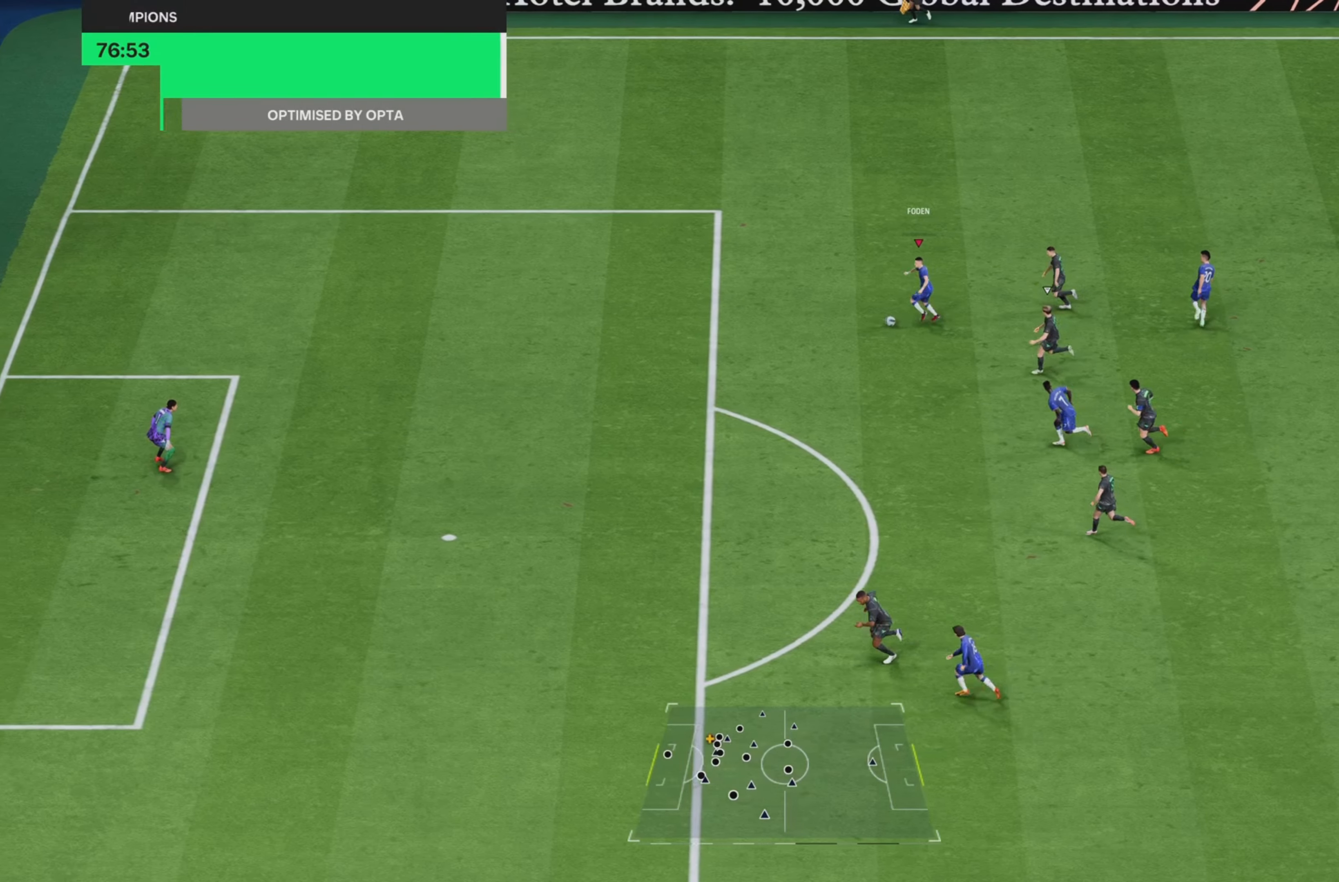
{"buttons": ["R2"], "left_stick": "down-left", "right_stick": "center", "events": []}
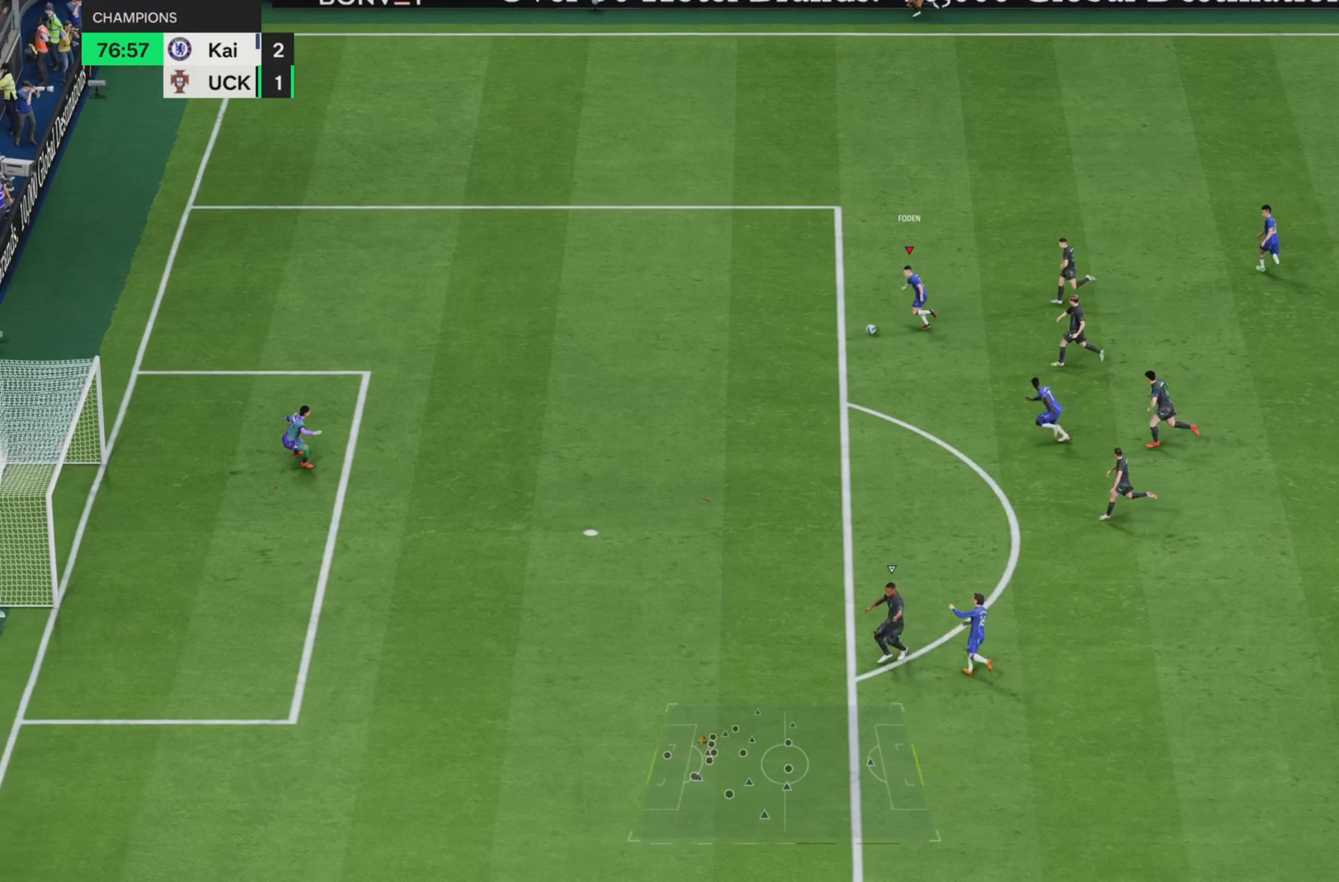
{"buttons": ["R2"], "left_stick": "down", "right_stick": "center", "events": [[267, "left_stick", "down"]]}
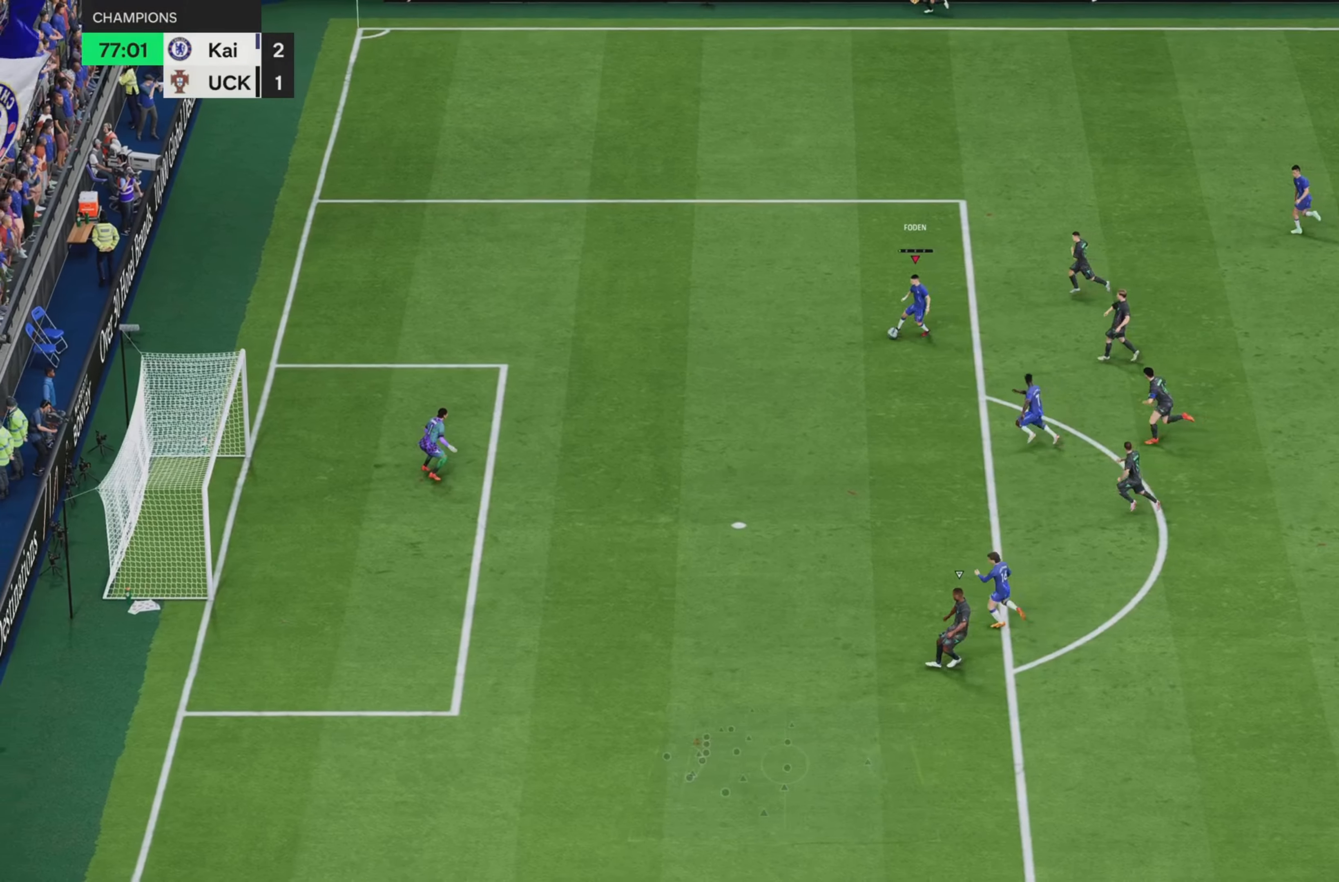
{"buttons": [], "left_stick": "left", "right_stick": "center", "events": [[150, "left_stick", "down-left"], [284, "R2", "up"], [284, "left_stick", "left"]]}
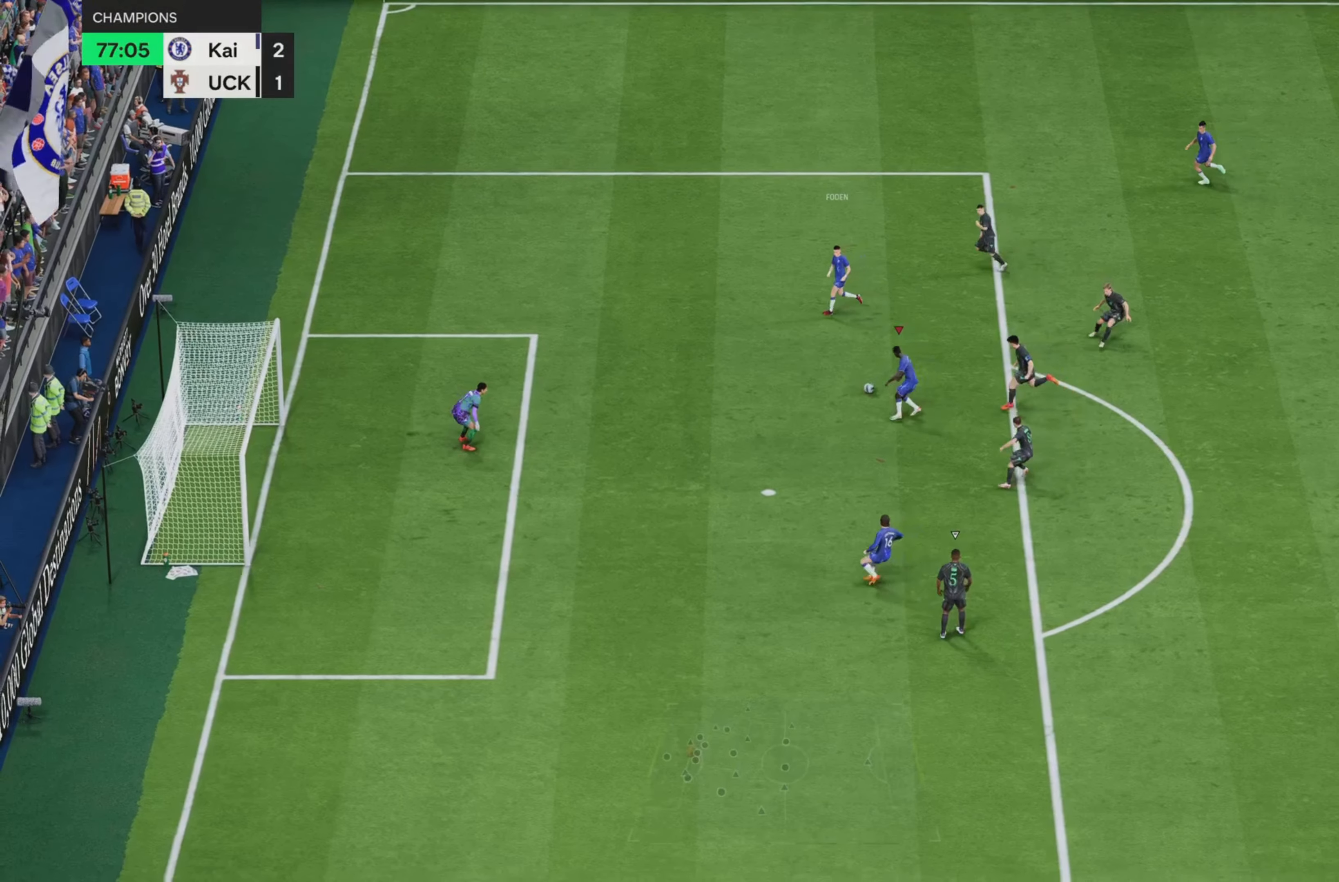
{"buttons": [], "left_stick": "down-left", "right_stick": "center"}
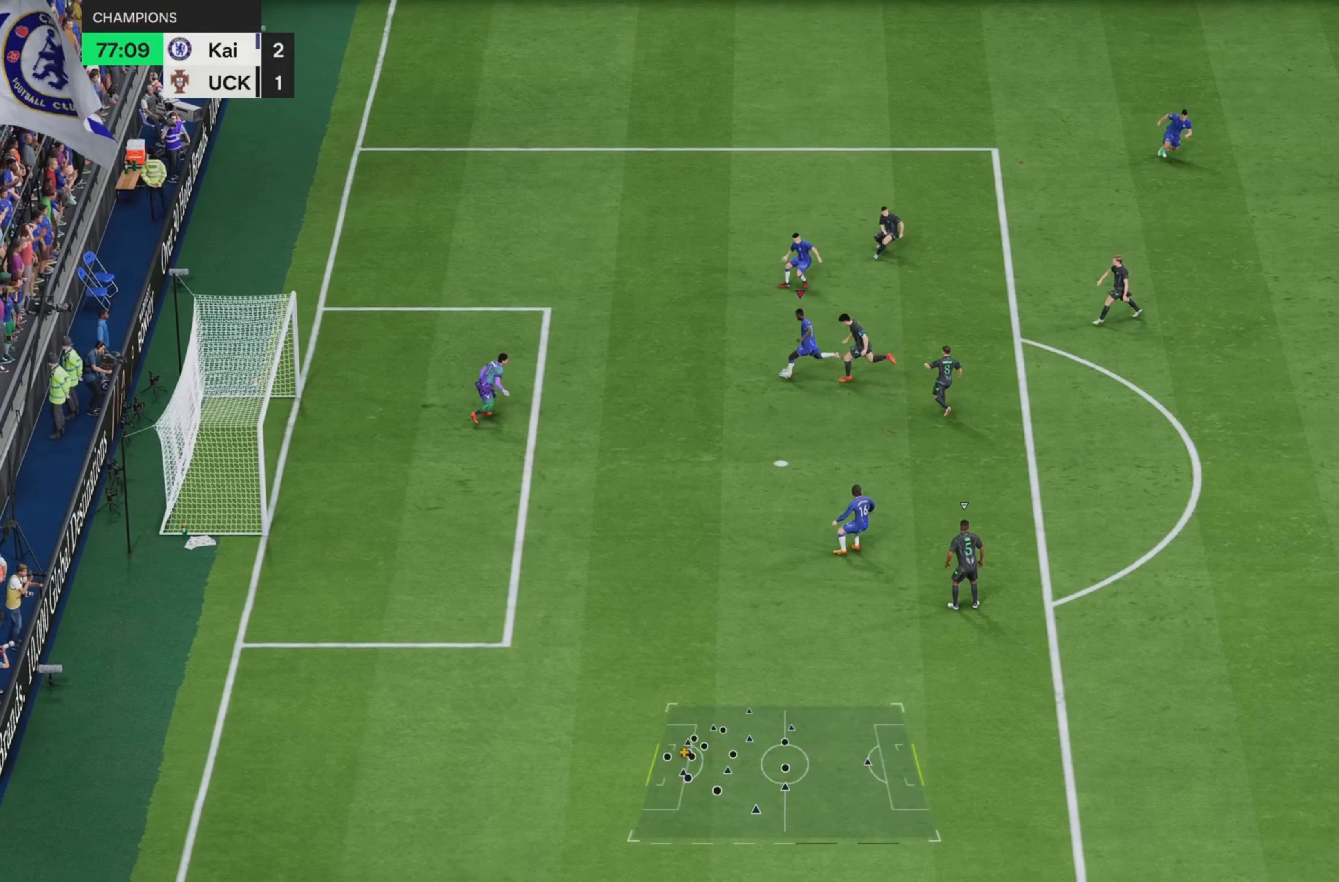
{"buttons": ["R2"], "left_stick": "down-left", "right_stick": "center", "events": [[50, "R2", "down"]]}
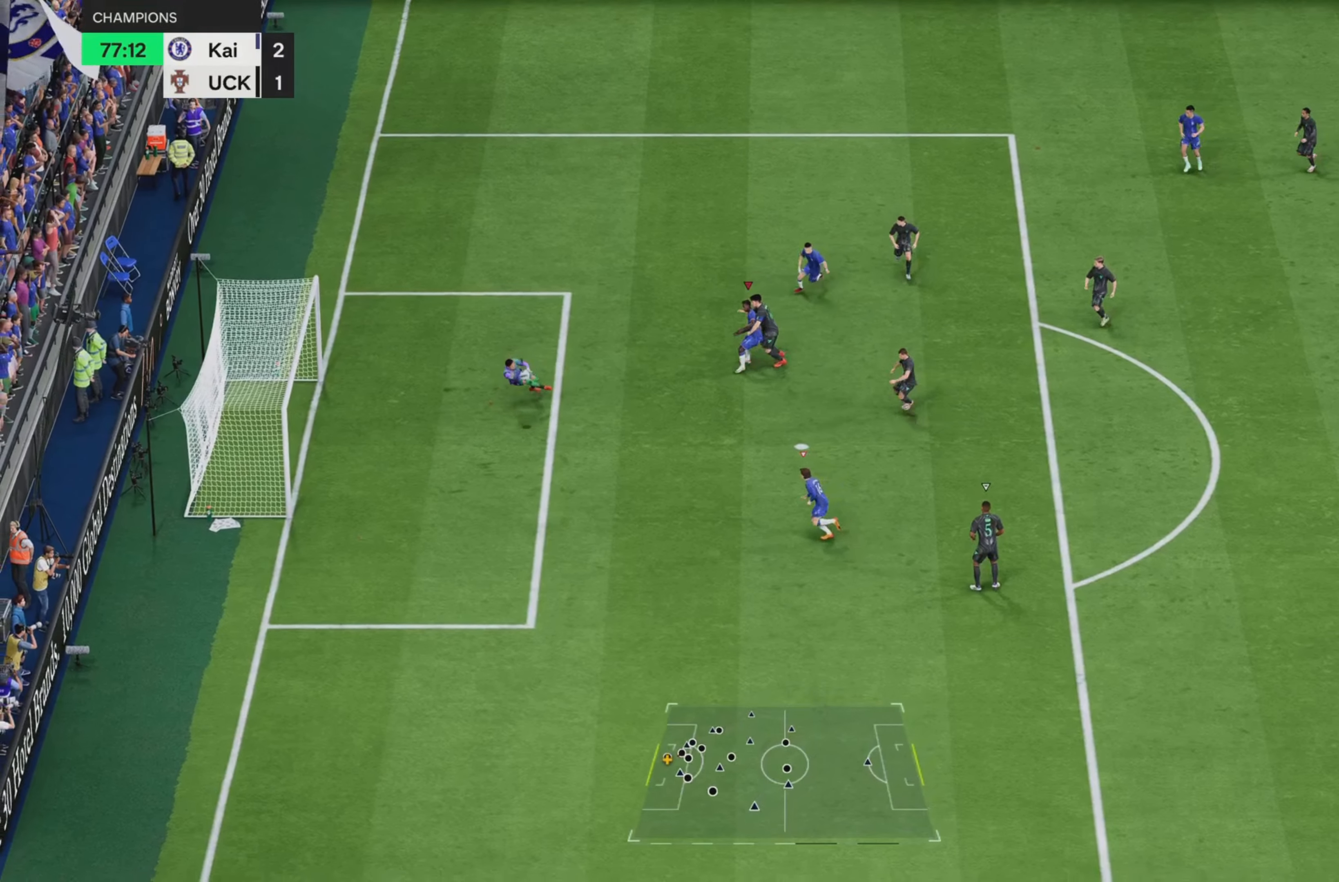
{"buttons": ["R2"], "left_stick": "left", "right_stick": "center", "events": [[300, "left_stick", "left"], [400, "left_stick", "down-left"], [500, "left_stick", "left"]]}
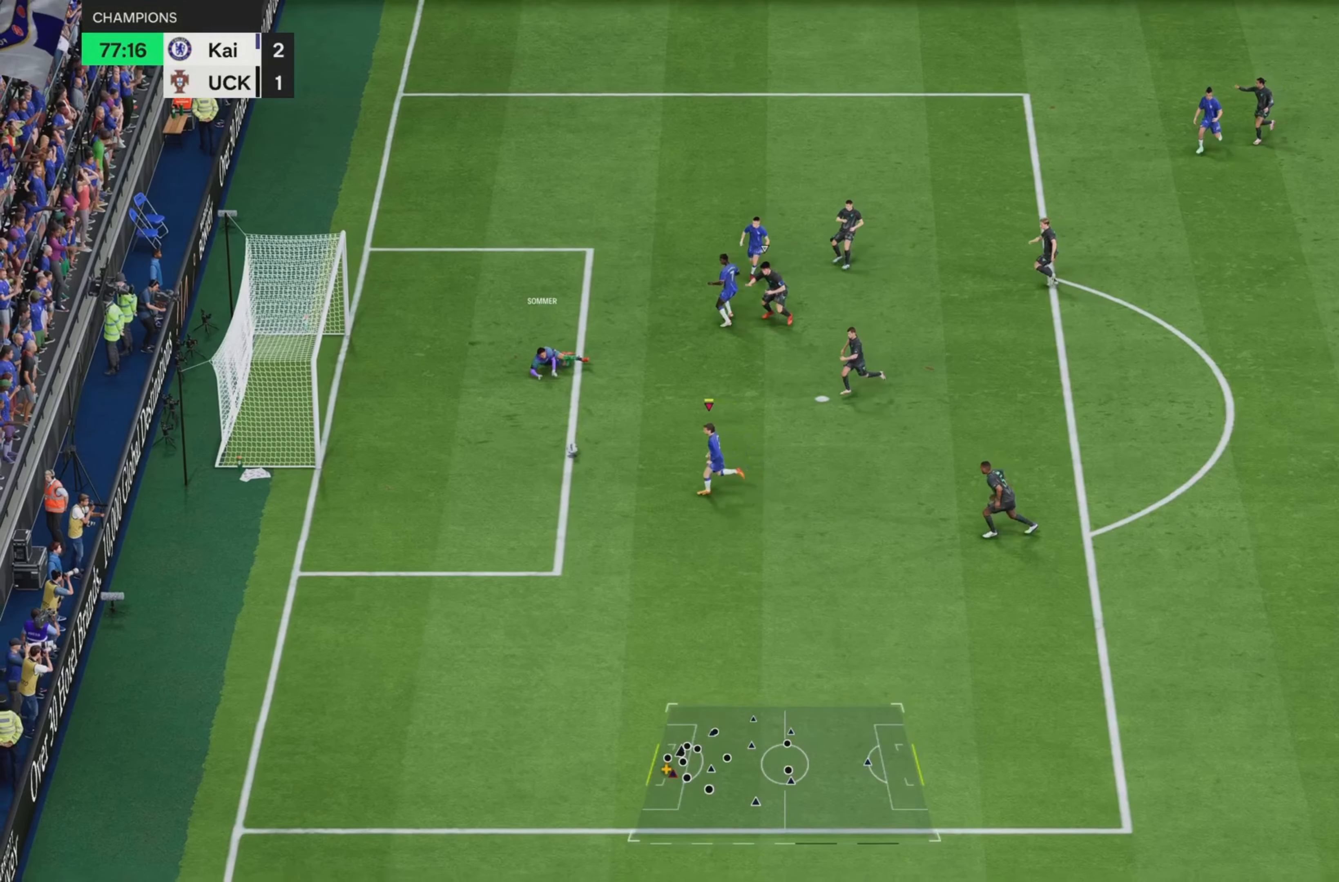
{"buttons": ["R2"], "left_stick": "up-left", "right_stick": "center", "events": [[67, "CIRCLE", "down"], [234, "CIRCLE", "up"], [234, "left_stick", "up-left"]]}
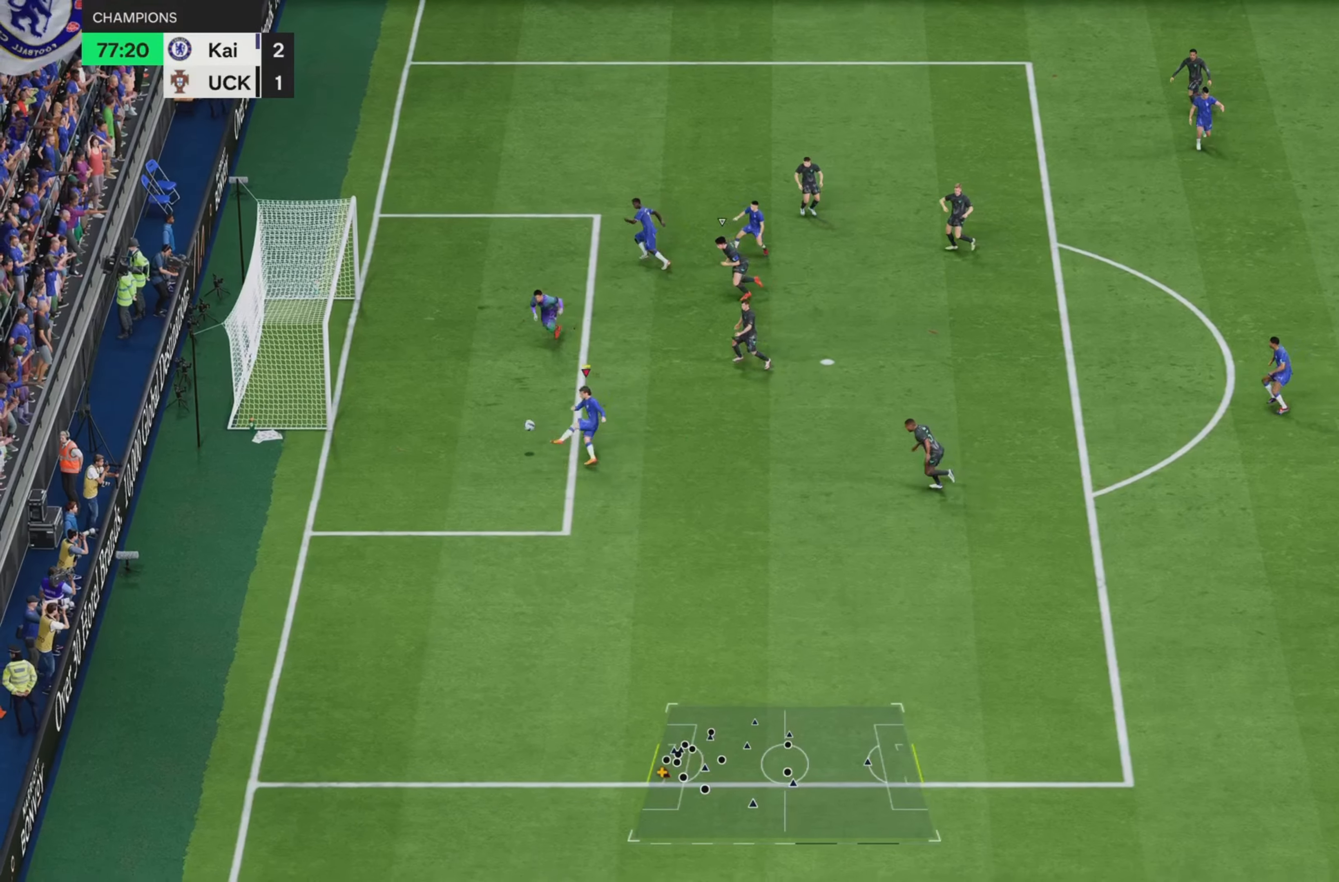
{"buttons": ["R2"], "left_stick": "down-left", "right_stick": "center", "events": [[267, "left_stick", "down-left"]]}
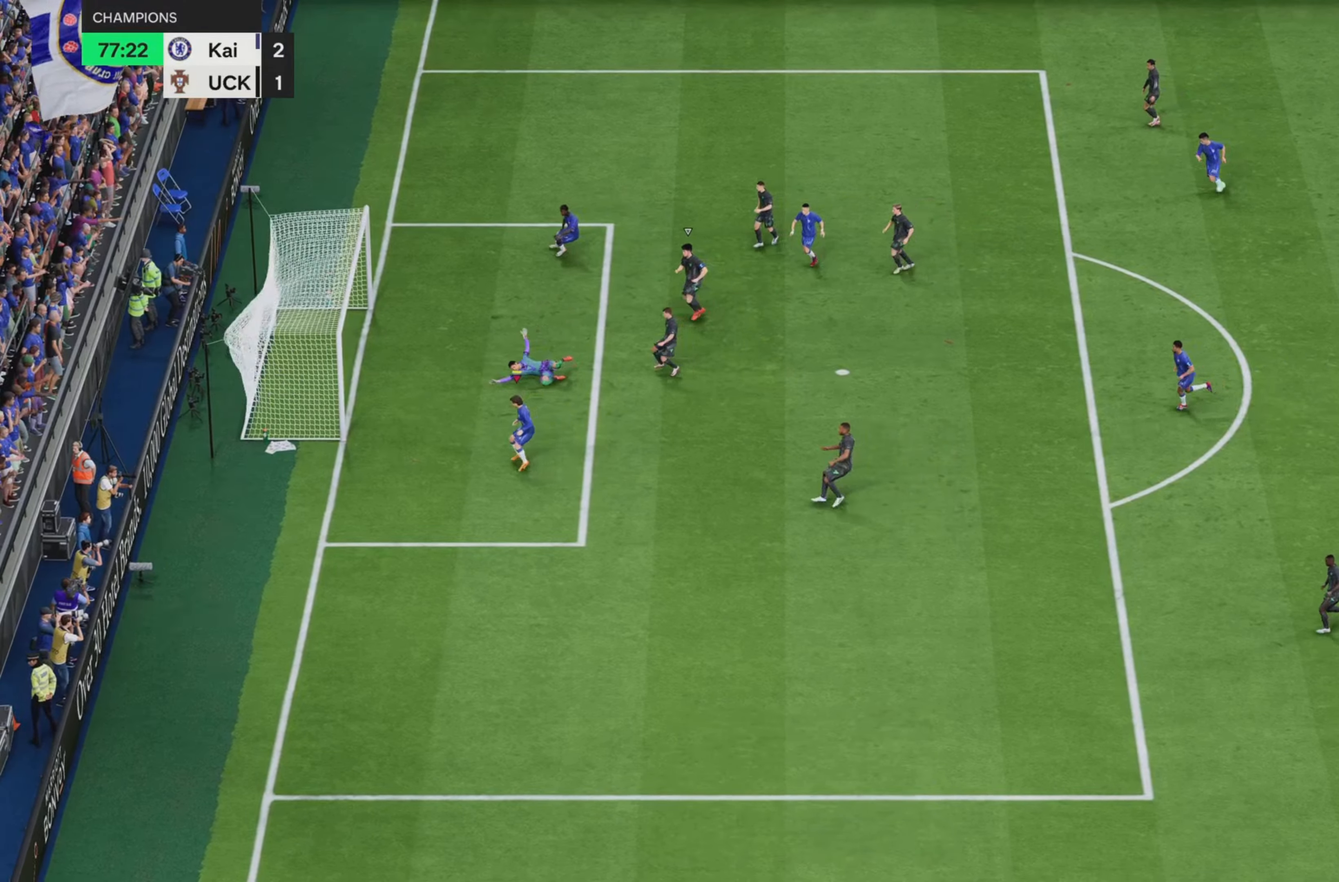
{"buttons": ["R2"], "left_stick": "down", "right_stick": "center", "events": [[117, "left_stick", "down"]]}
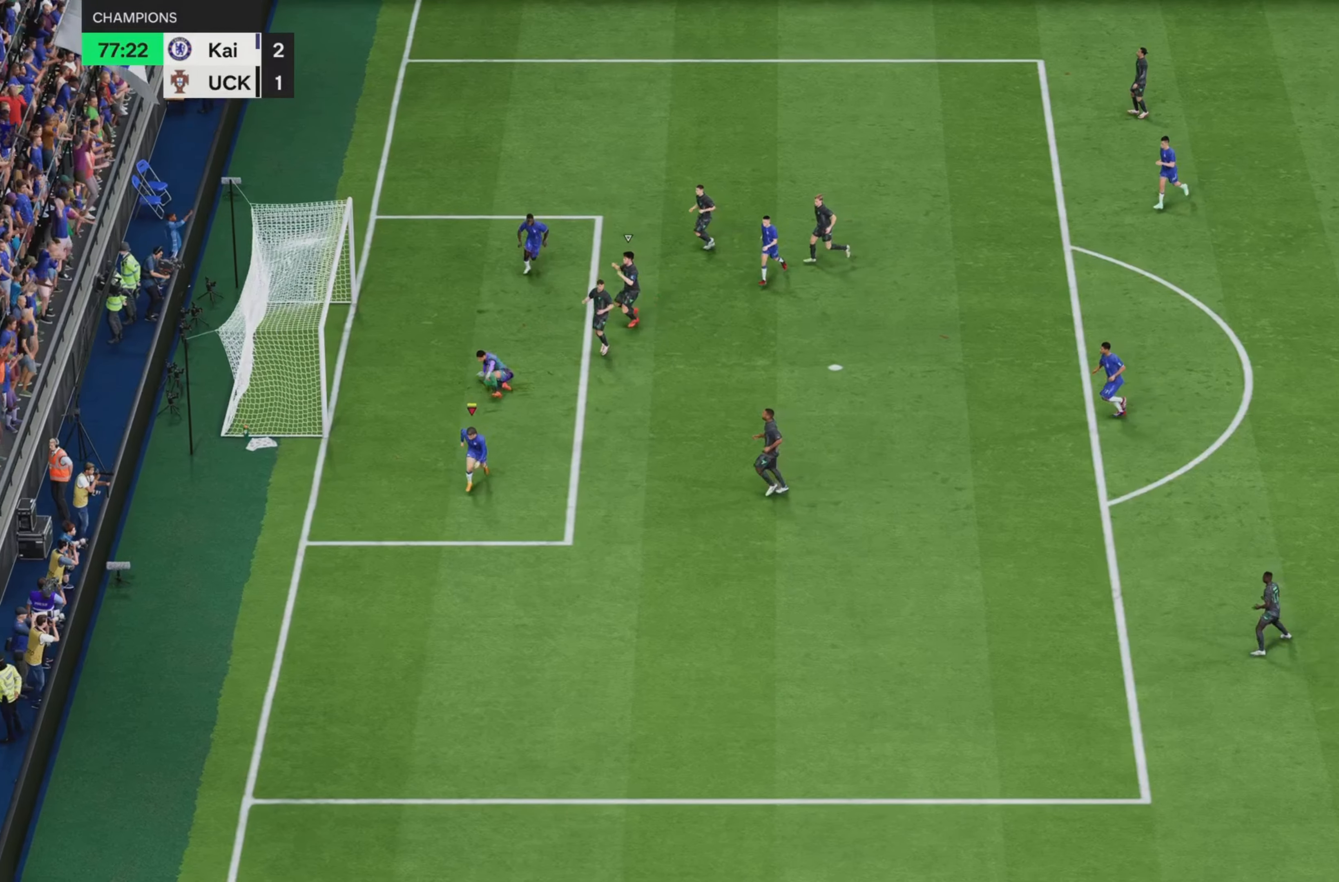
{"buttons": ["R2"], "left_stick": "down", "right_stick": "center", "events": []}
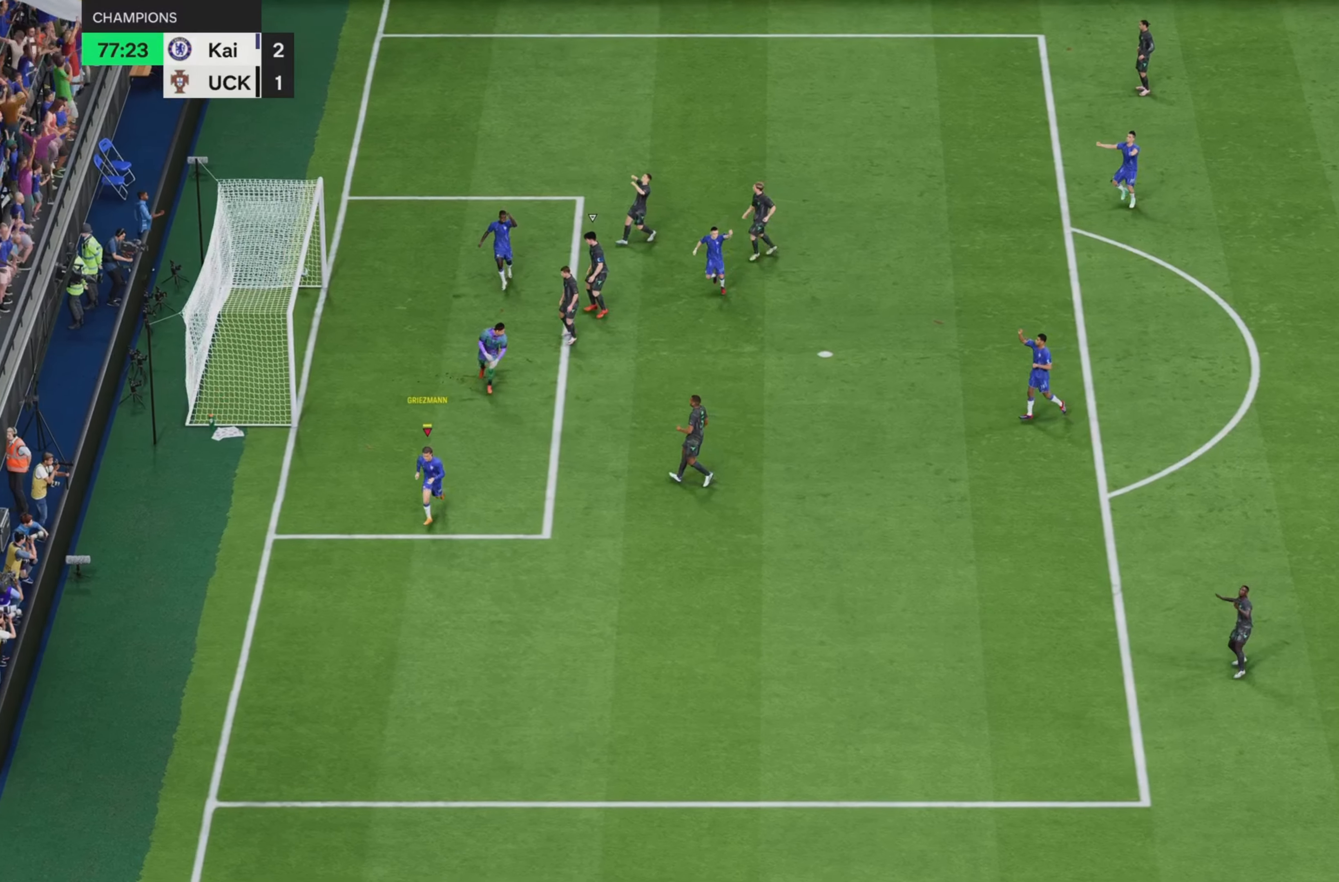
{"buttons": ["R2"], "left_stick": "down", "right_stick": "center", "events": []}
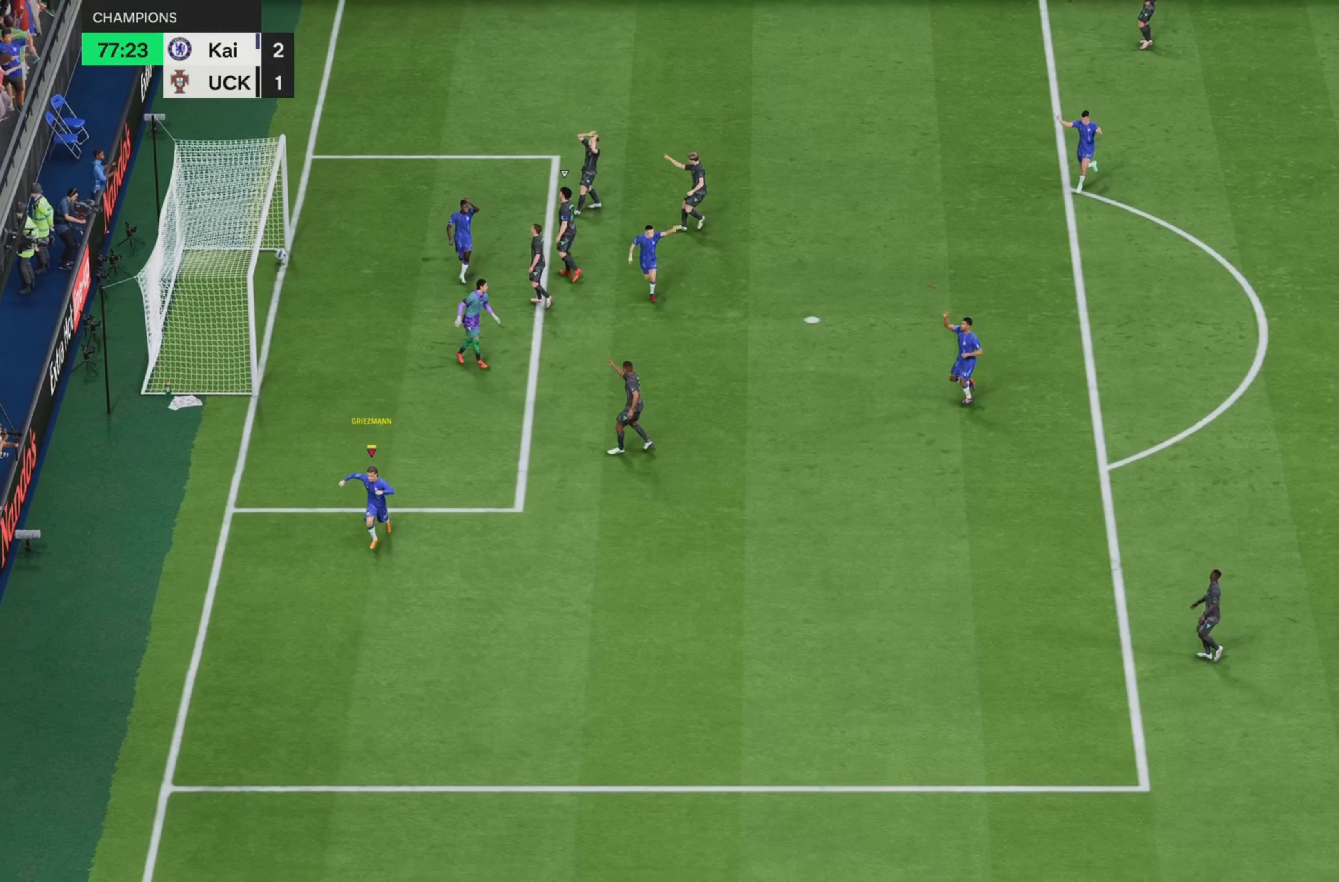
{"buttons": ["R2"], "left_stick": "down", "right_stick": "center", "events": []}
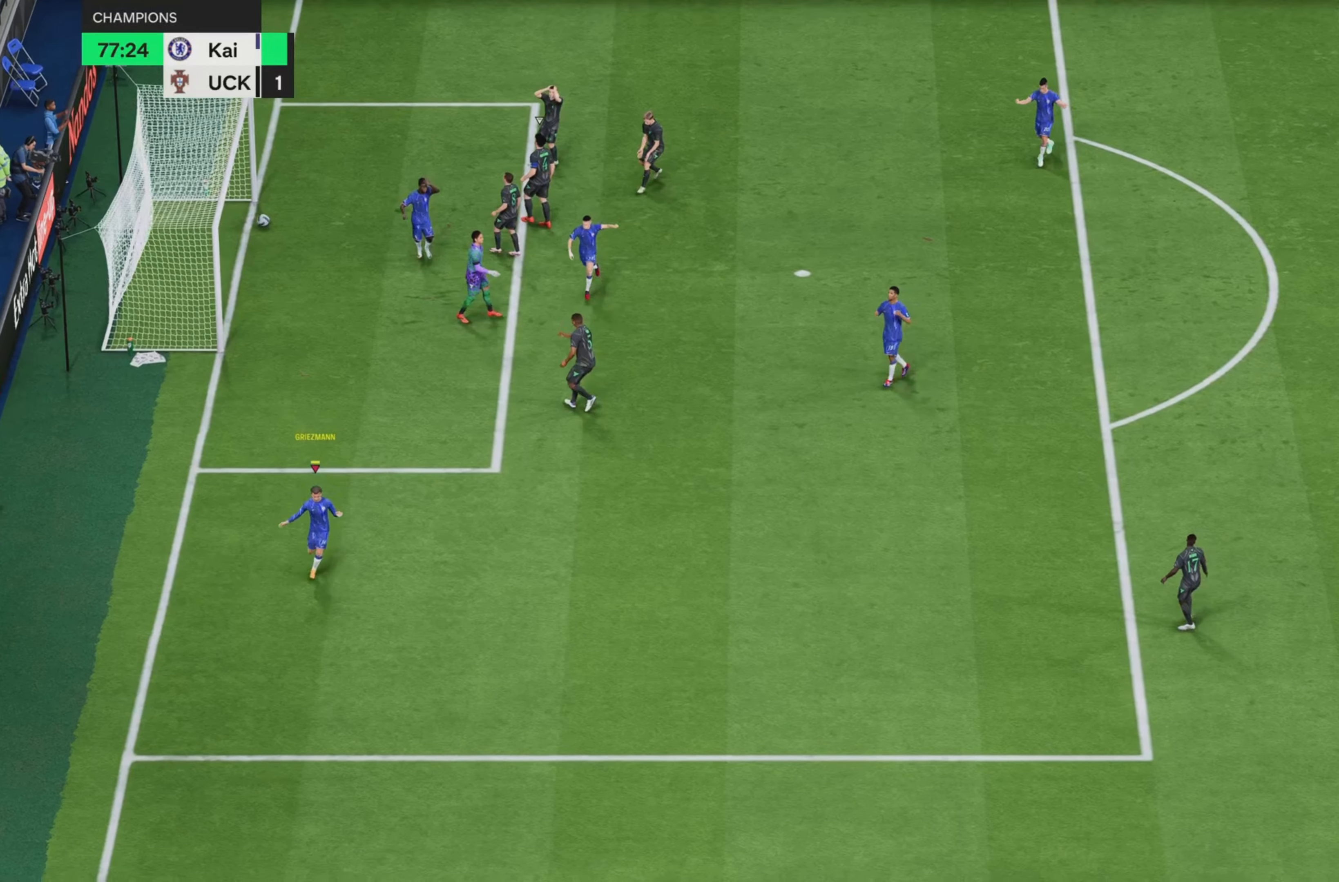
{"buttons": ["R2"], "left_stick": "down", "right_stick": "center", "events": []}
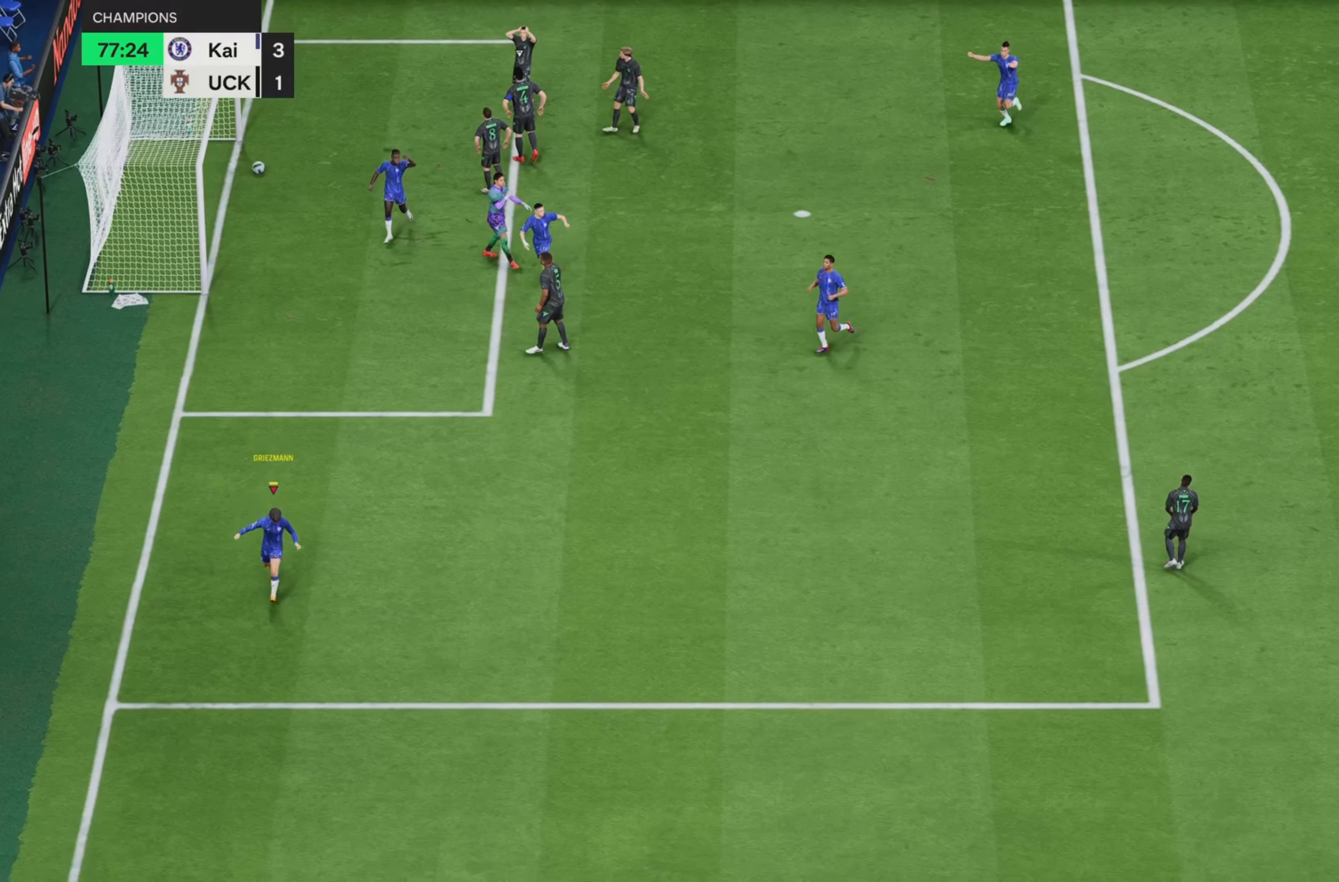
{"buttons": ["R2"], "left_stick": "down", "right_stick": "center", "events": []}